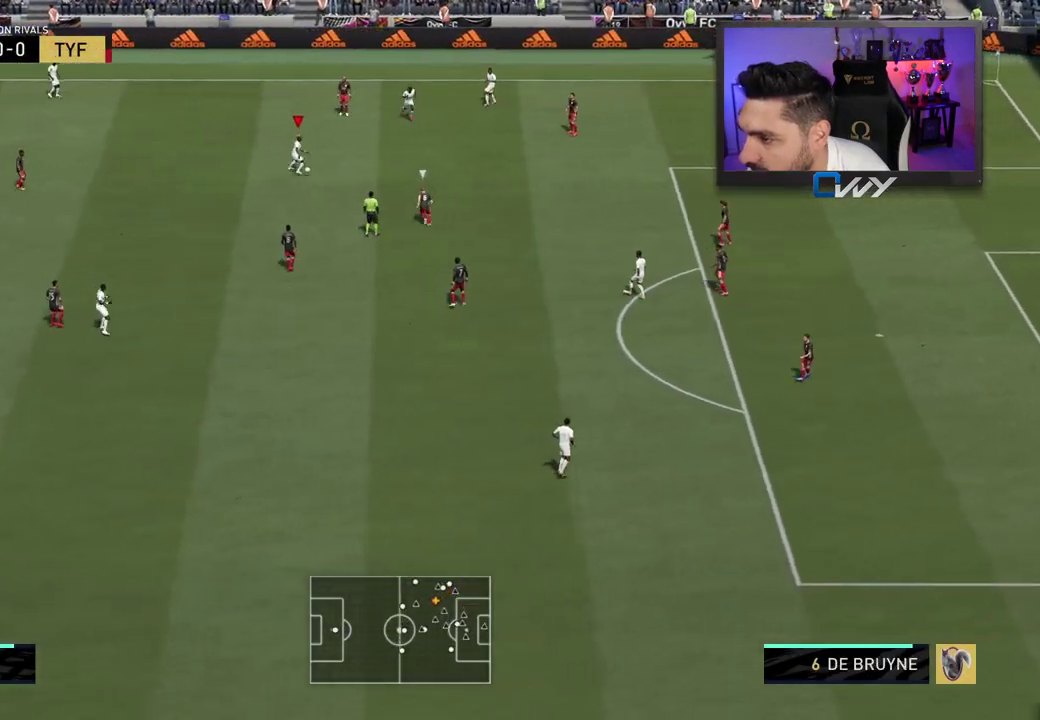
Gameplay with a controller (PlayStation layout); each line is a JSON object with the inputs held at the frame after it. "events" lists button and stick changes between this image and that frame as [ms after this image, input, new state], when the widget could be followed in between.
{"buttons": [], "left_stick": "up-right", "right_stick": "center", "events": [[200, "CROSS", "down"], [250, "CROSS", "up"]]}
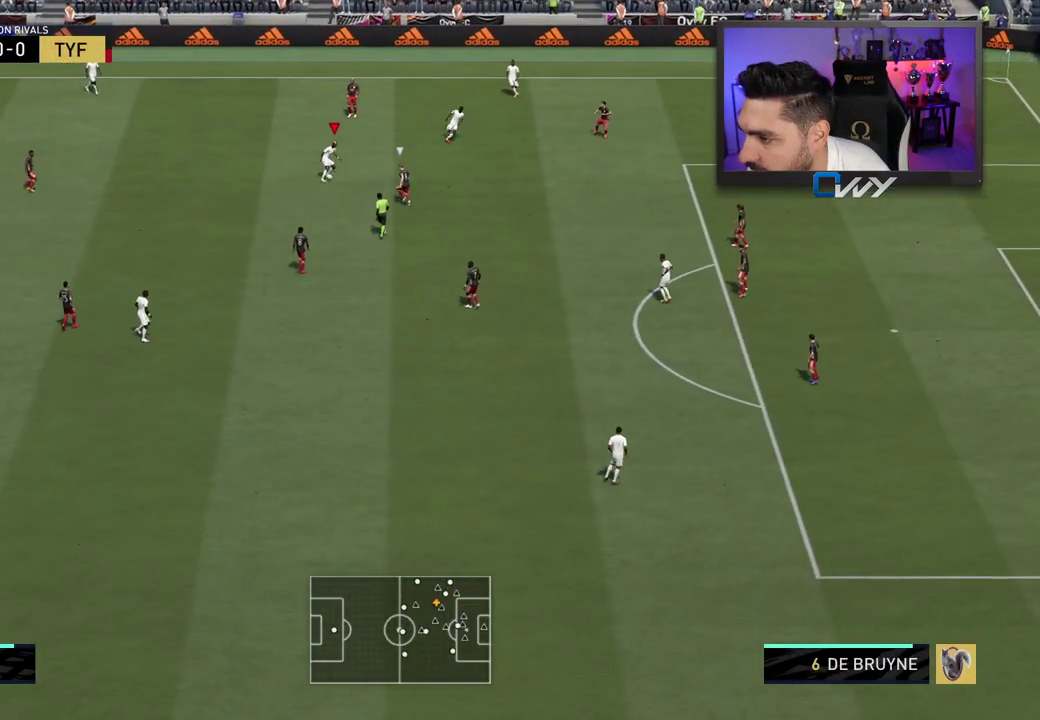
{"buttons": ["L3"], "left_stick": "down", "right_stick": "center", "events": [[233, "L3", "down"], [233, "left_stick", "down"], [250, "CROSS", "down"], [400, "CROSS", "up"]]}
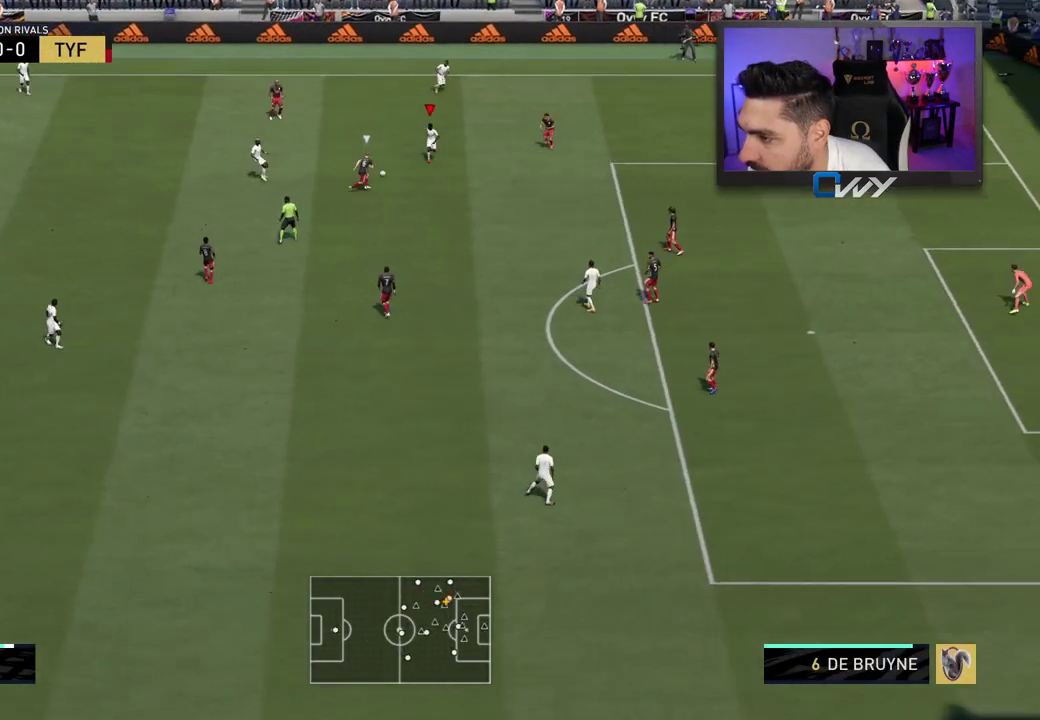
{"buttons": ["L3"], "left_stick": "down-left", "right_stick": "center", "events": [[300, "left_stick", "down-left"]]}
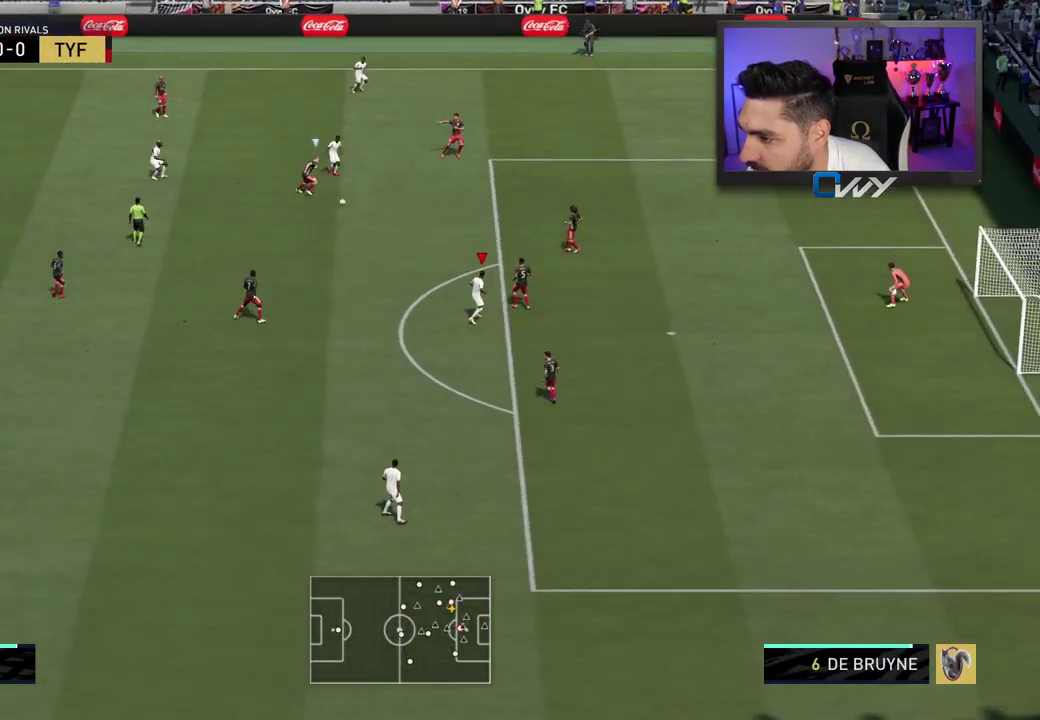
{"buttons": ["CROSS", "SQUARE"], "left_stick": "center", "right_stick": "center", "events": [[183, "L3", "up"], [183, "SQUARE", "down"], [217, "CROSS", "down"], [217, "left_stick", "center"]]}
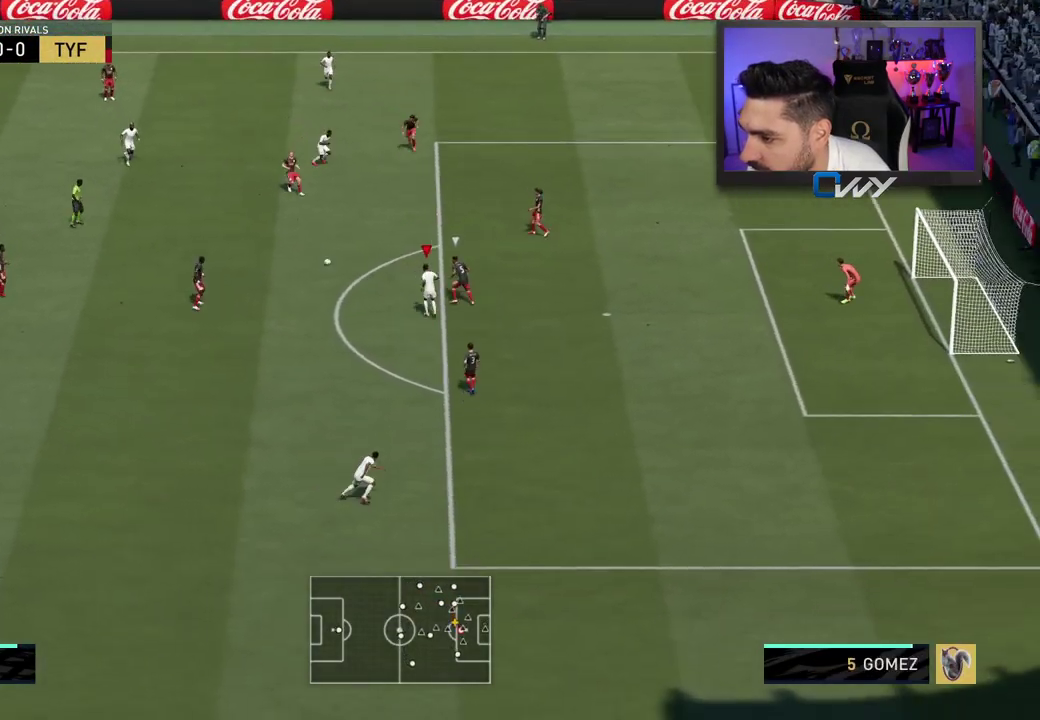
{"buttons": ["L1"], "left_stick": "center", "right_stick": "up-left", "events": [[300, "SQUARE", "up"], [317, "CROSS", "up"], [483, "right_stick", "up-left"], [500, "L1", "down"]]}
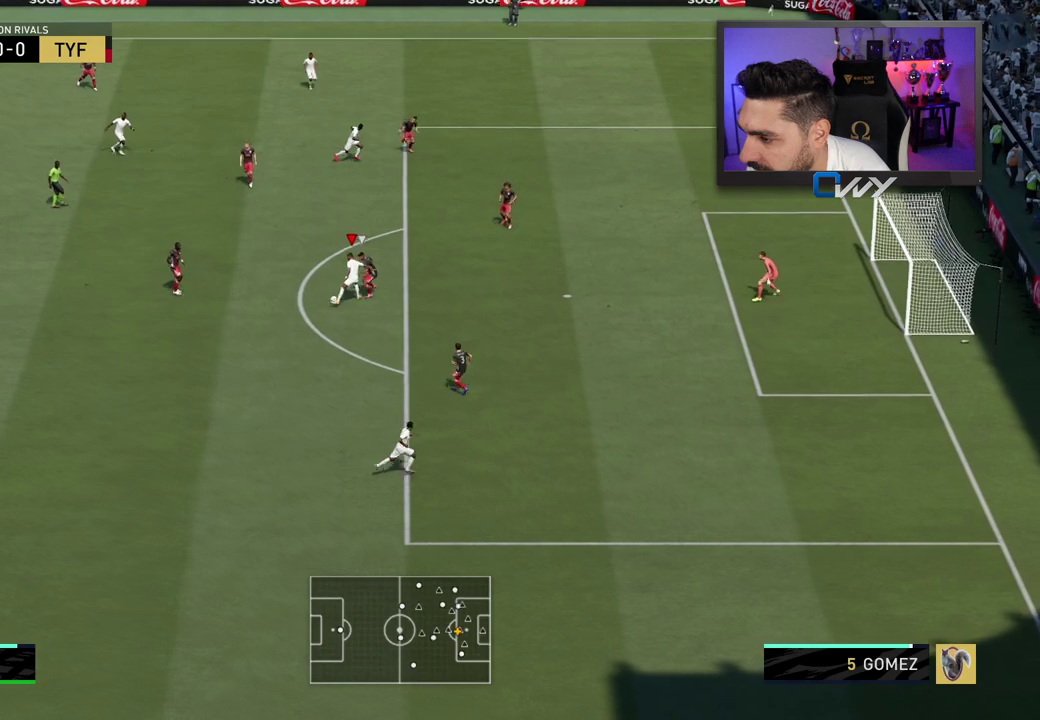
{"buttons": ["L1"], "left_stick": "center", "right_stick": "up-left", "events": []}
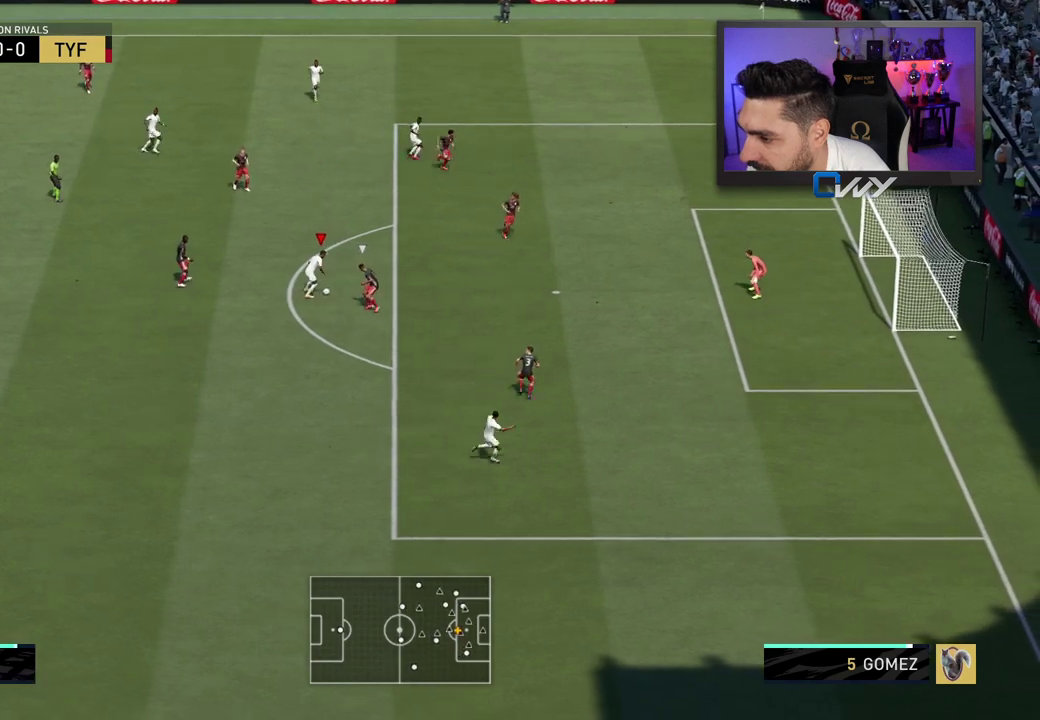
{"buttons": [], "left_stick": "up-left", "right_stick": "center", "events": [[450, "L1", "up"], [450, "right_stick", "center"], [500, "left_stick", "up-left"]]}
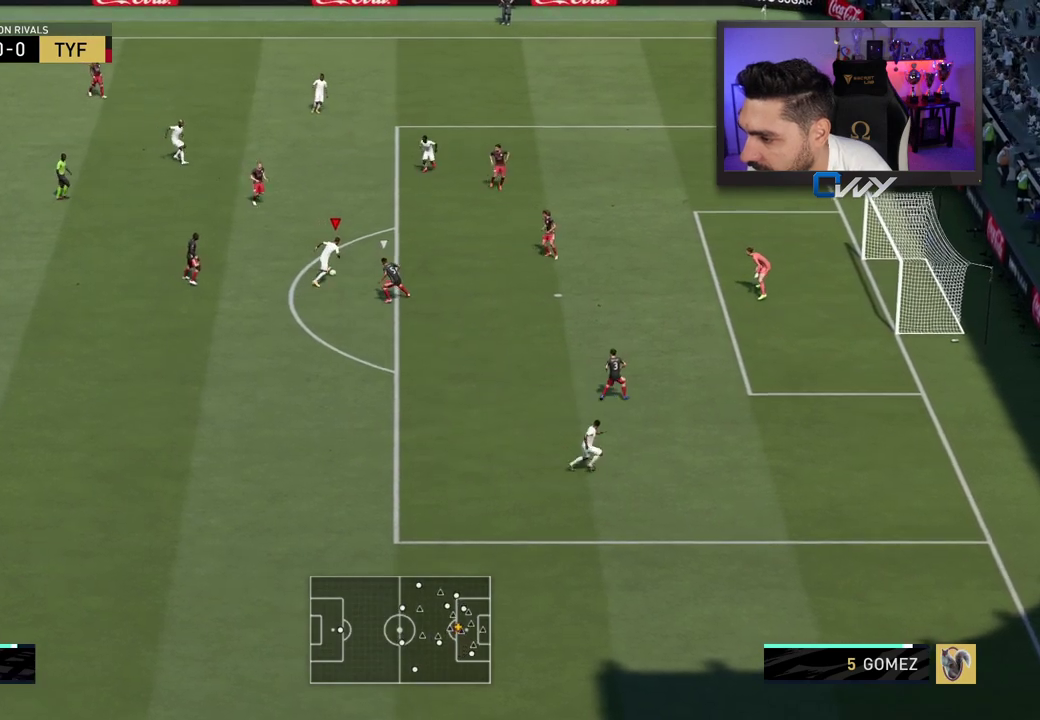
{"buttons": [], "left_stick": "up", "right_stick": "center", "events": [[17, "left_stick", "up"]]}
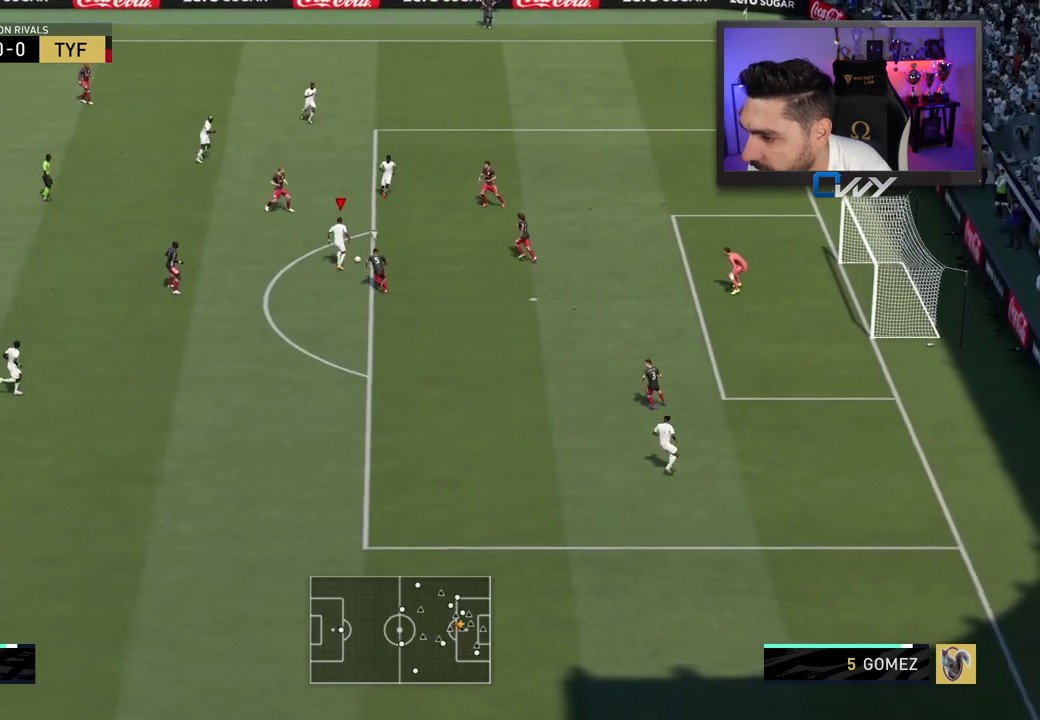
{"buttons": [], "left_stick": "up", "right_stick": "center", "events": []}
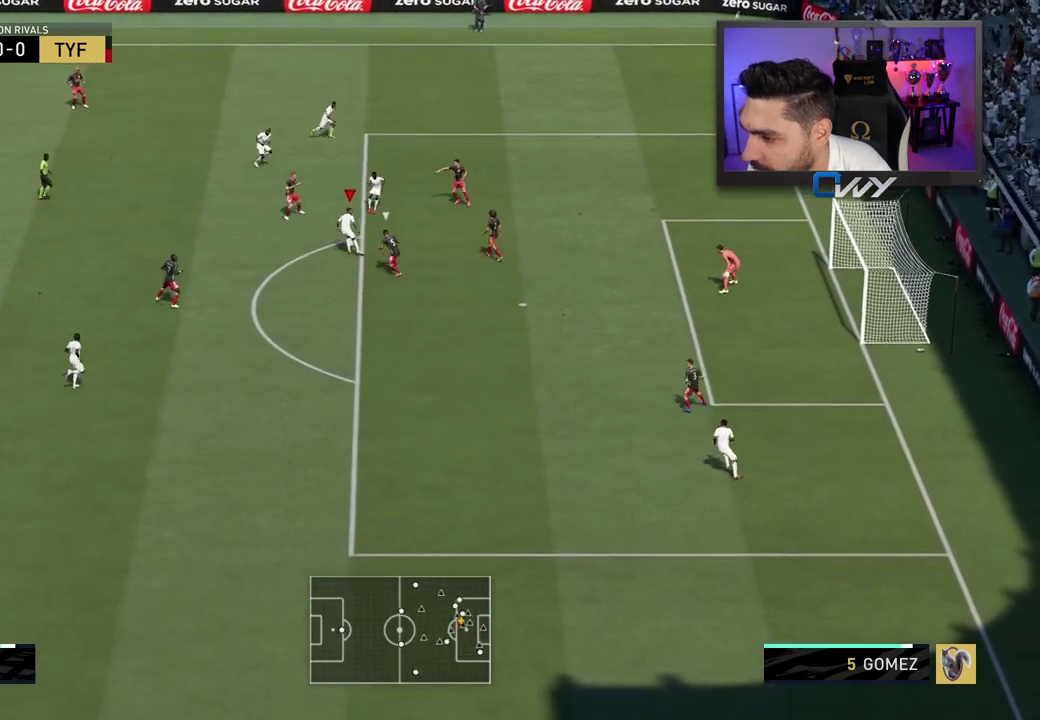
{"buttons": ["L1"], "left_stick": "up", "right_stick": "right", "events": [[83, "L1", "down"], [100, "right_stick", "right"]]}
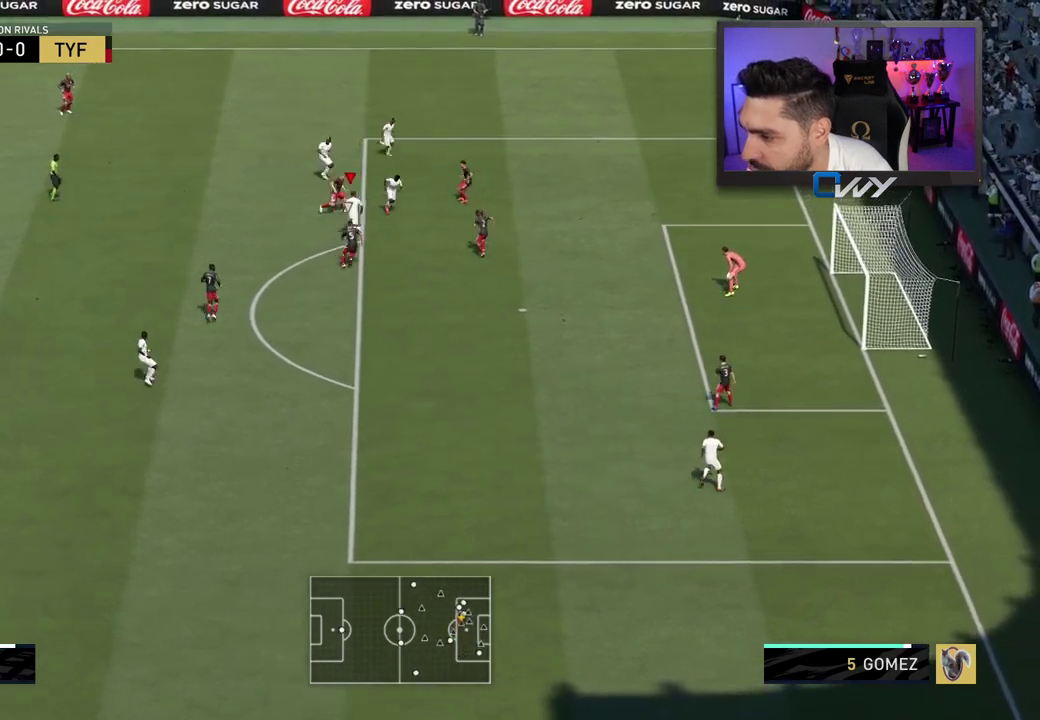
{"buttons": ["L3"], "left_stick": "up-right", "right_stick": "center", "events": [[33, "L3", "down"], [50, "R2", "down"], [50, "left_stick", "down-right"], [67, "L1", "up"], [67, "L2", "down"], [67, "right_stick", "center"], [400, "L2", "up"], [417, "R2", "up"], [417, "left_stick", "up-right"]]}
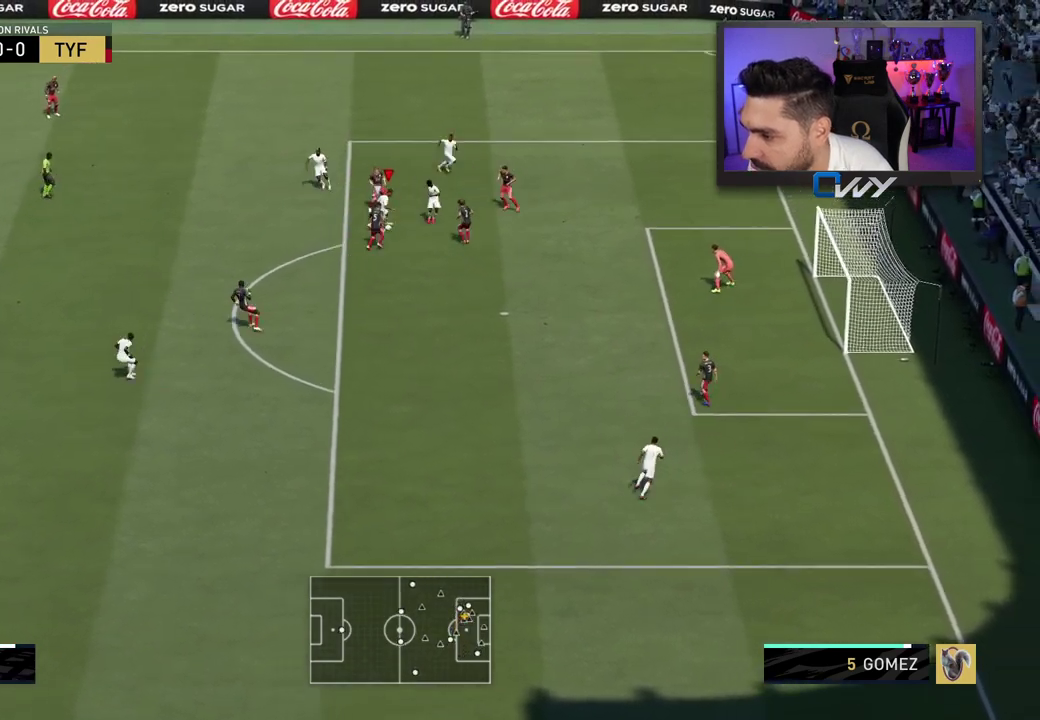
{"buttons": ["L3"], "left_stick": "up-right", "right_stick": "center", "events": []}
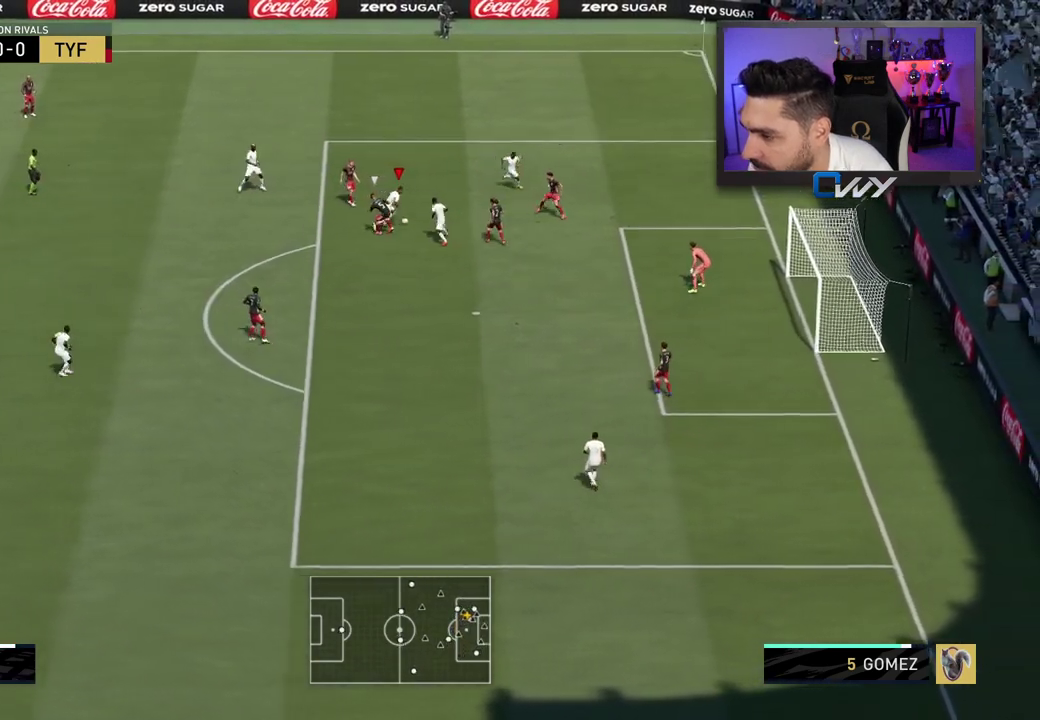
{"buttons": [], "left_stick": "center", "right_stick": "down-right", "events": [[267, "L3", "up"], [383, "left_stick", "center"], [433, "right_stick", "down-right"]]}
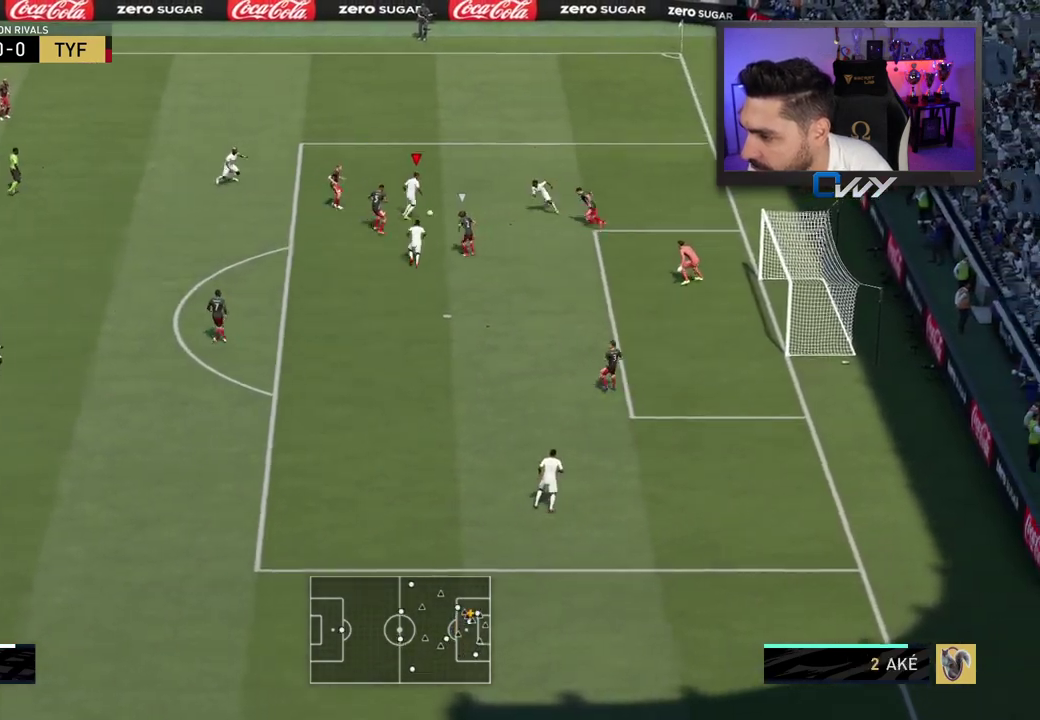
{"buttons": ["L3"], "left_stick": "down-right", "right_stick": "center", "events": [[17, "right_stick", "center"], [167, "left_stick", "down-right"], [250, "L3", "down"]]}
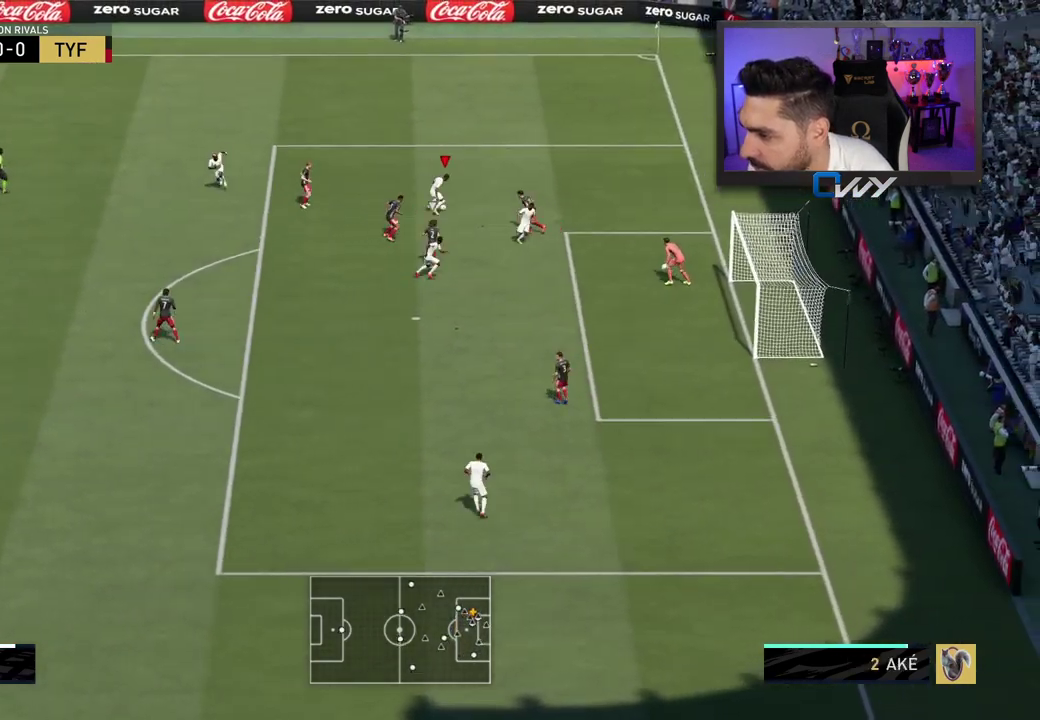
{"buttons": ["L3"], "left_stick": "right", "right_stick": "center", "events": [[33, "CIRCLE", "down"], [33, "left_stick", "right"], [200, "CIRCLE", "up"]]}
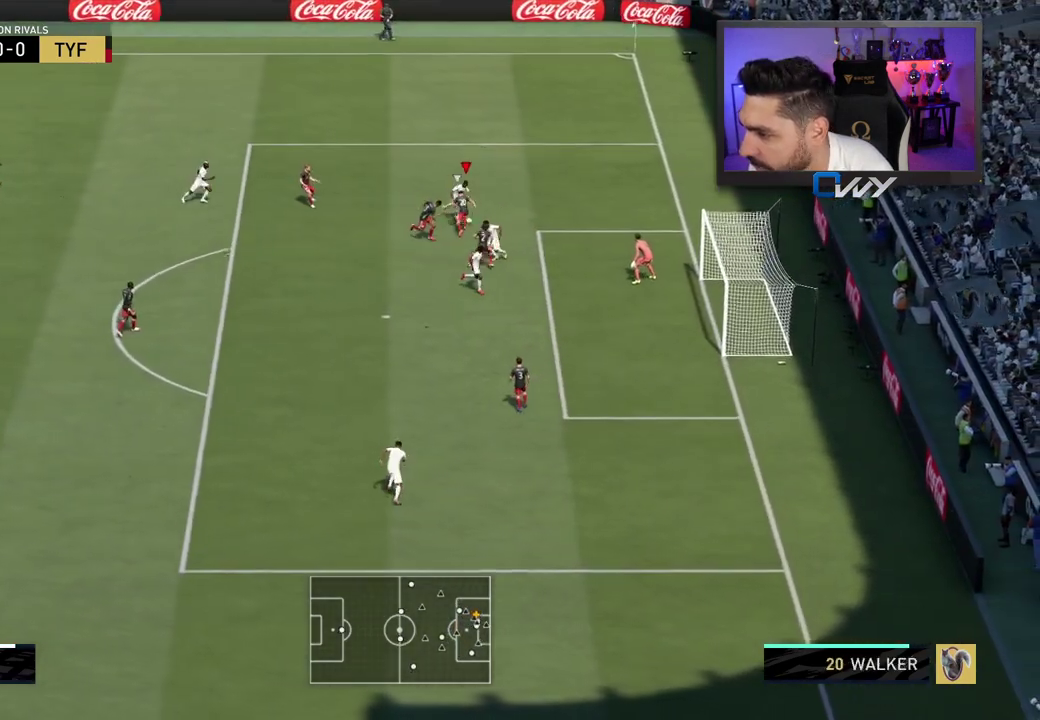
{"buttons": ["L3"], "left_stick": "right", "right_stick": "center", "events": []}
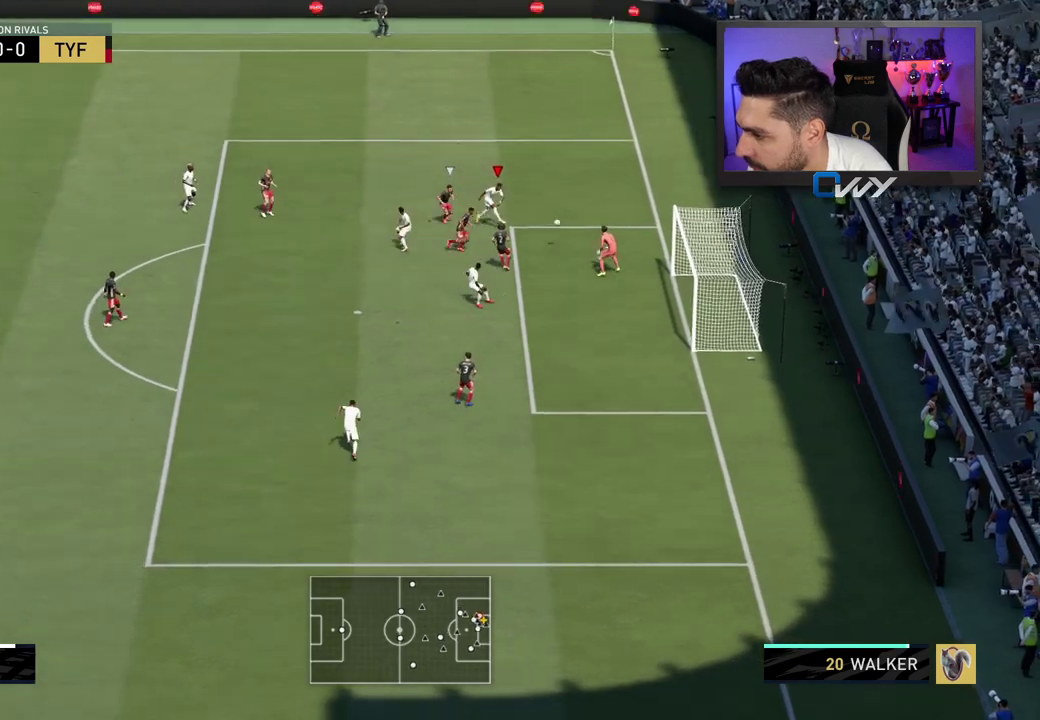
{"buttons": [], "left_stick": "right", "right_stick": "center", "events": [[500, "L3", "up"]]}
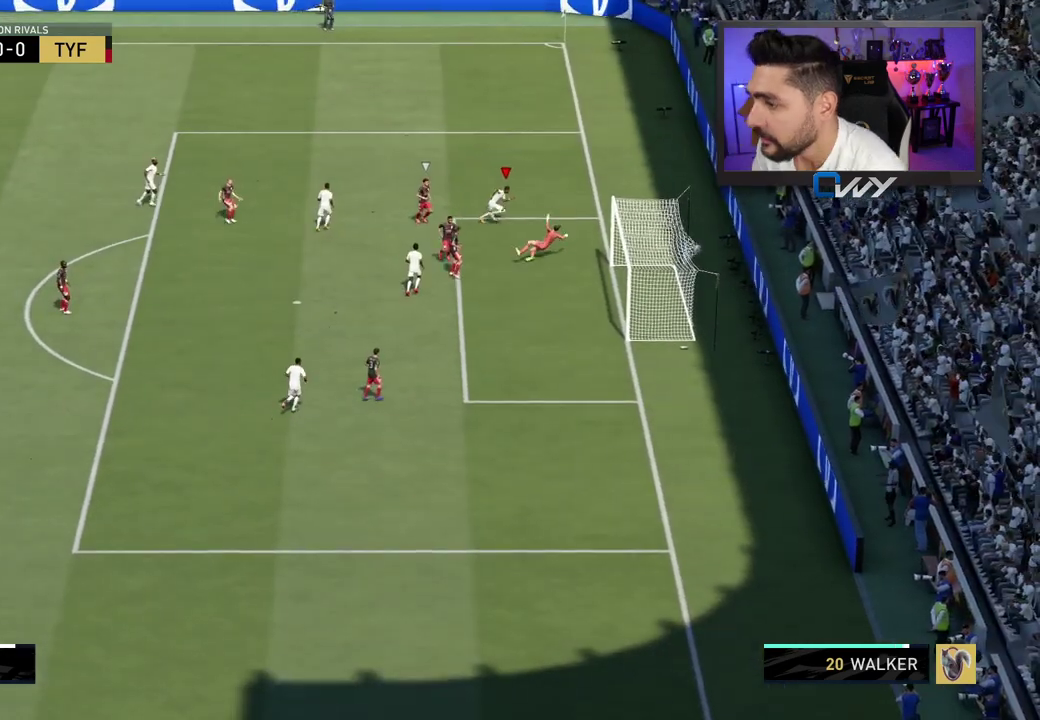
{"buttons": [], "left_stick": "center", "right_stick": "center", "events": [[50, "left_stick", "center"]]}
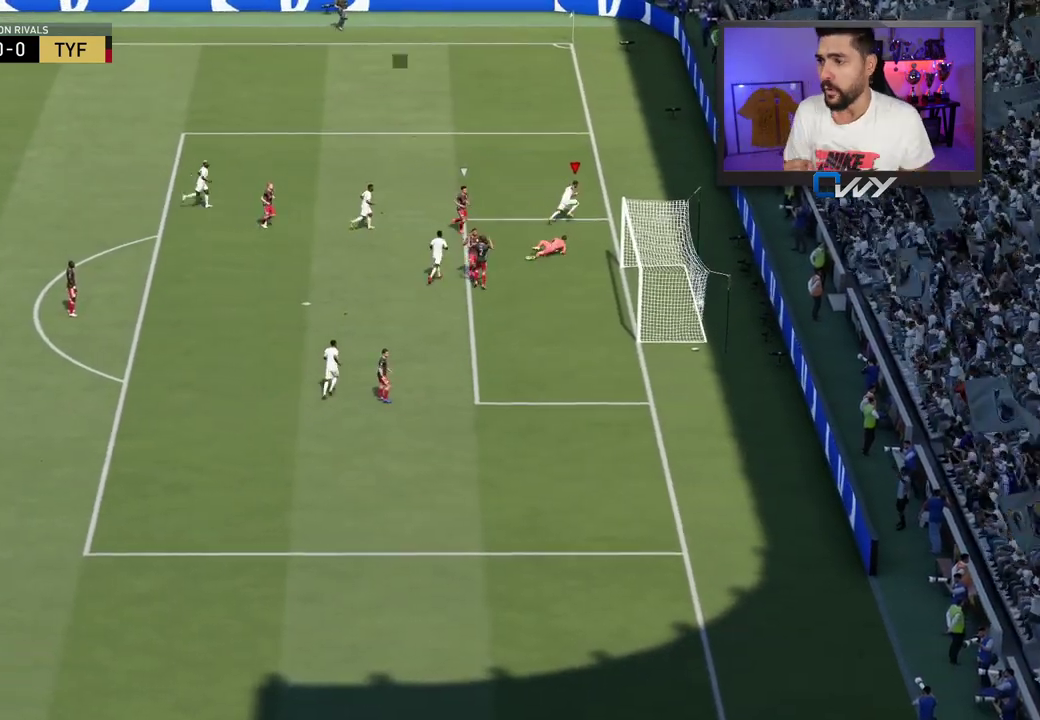
{"buttons": [], "left_stick": "center", "right_stick": "center", "events": []}
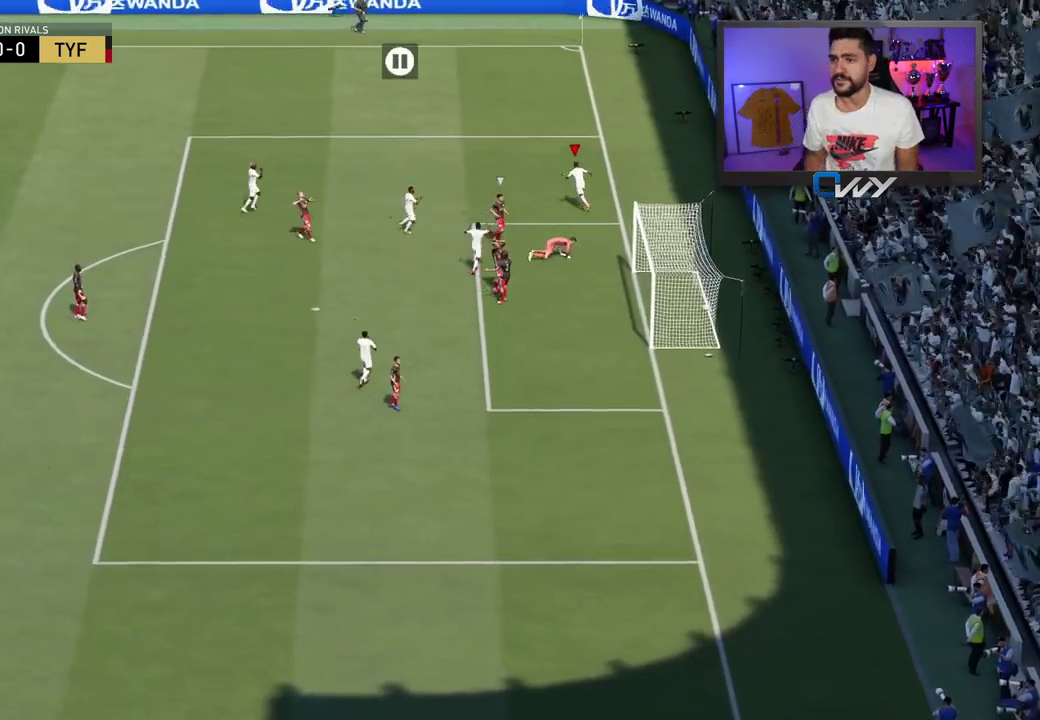
{"buttons": [], "left_stick": "center", "right_stick": "center", "events": []}
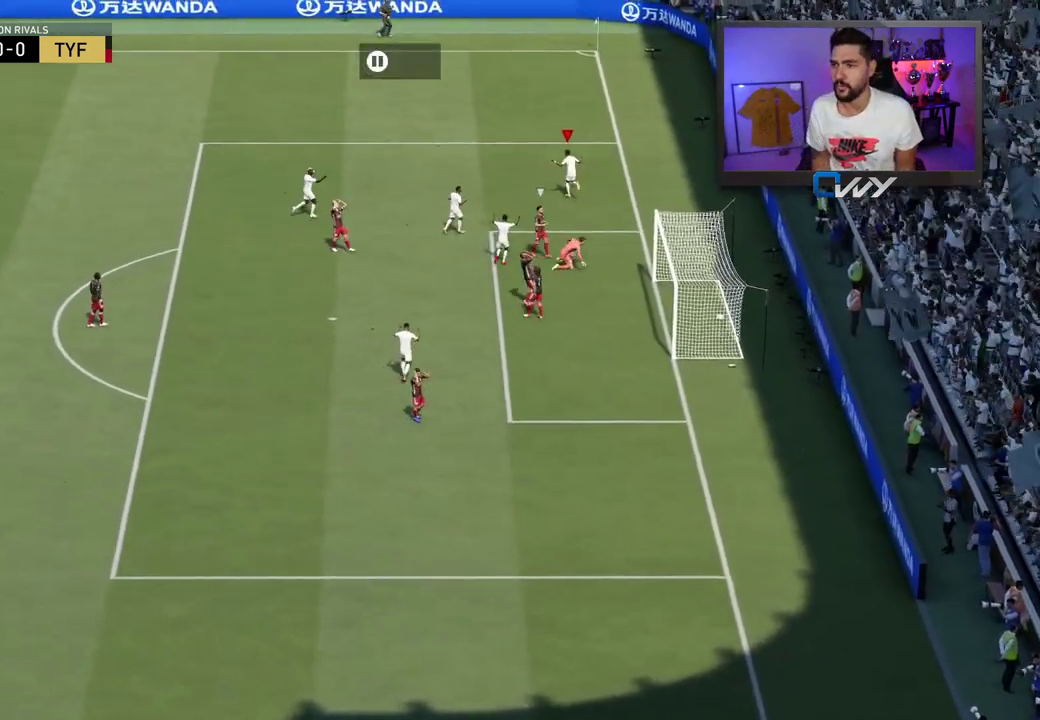
{"buttons": [], "left_stick": "center", "right_stick": "center", "events": []}
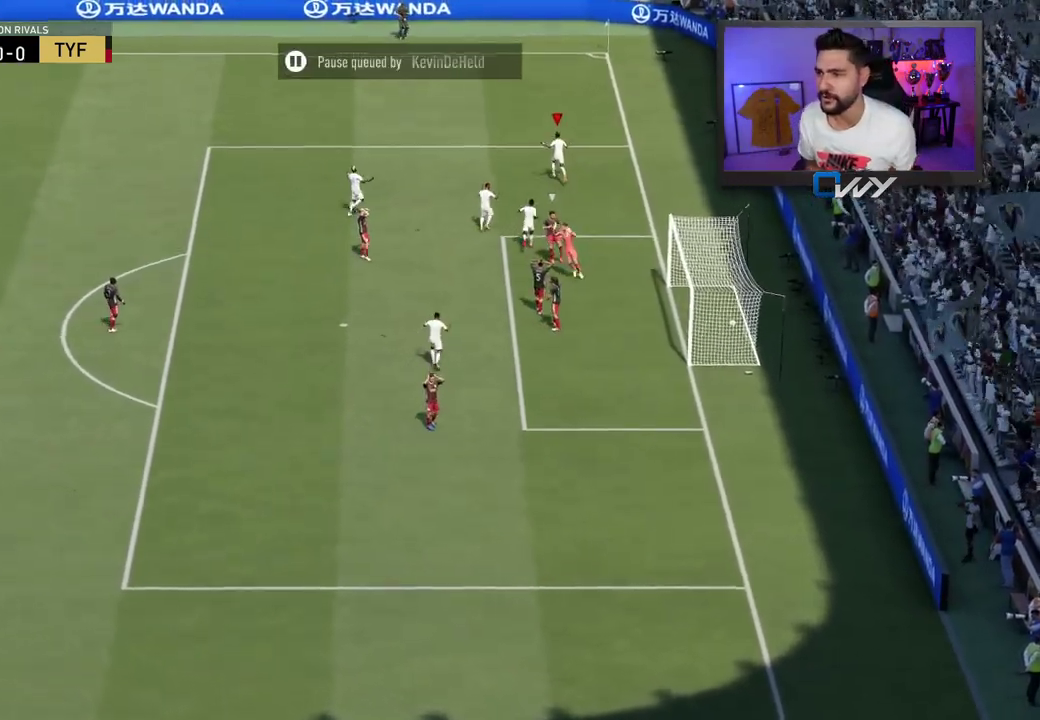
{"buttons": [], "left_stick": "center", "right_stick": "center", "events": []}
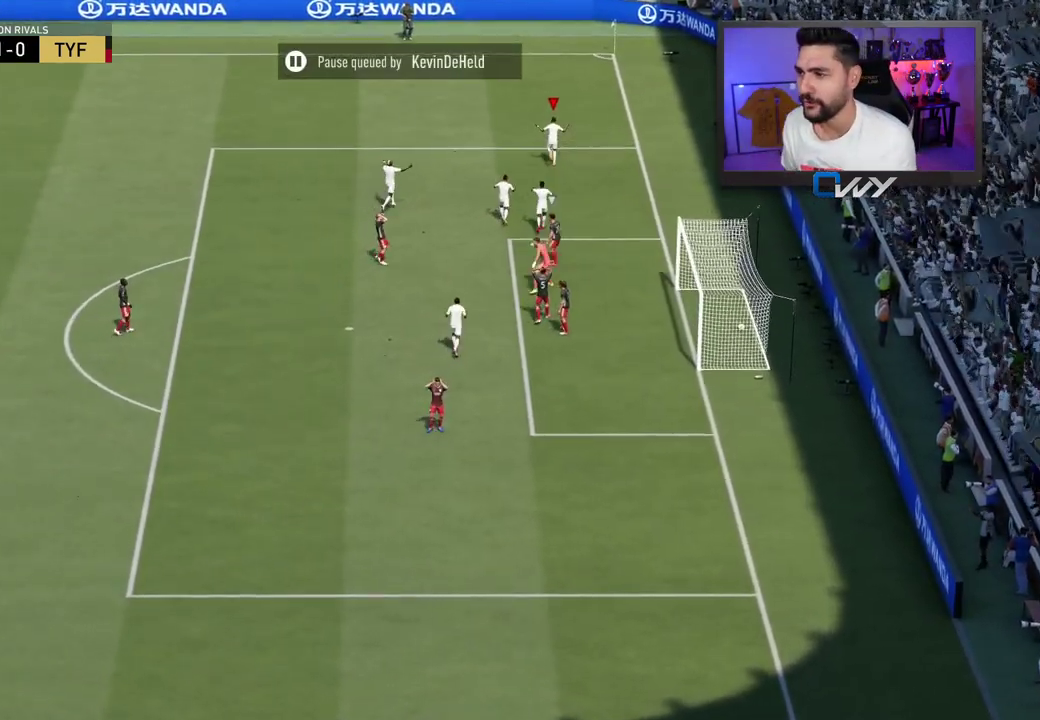
{"buttons": [], "left_stick": "center", "right_stick": "center", "events": []}
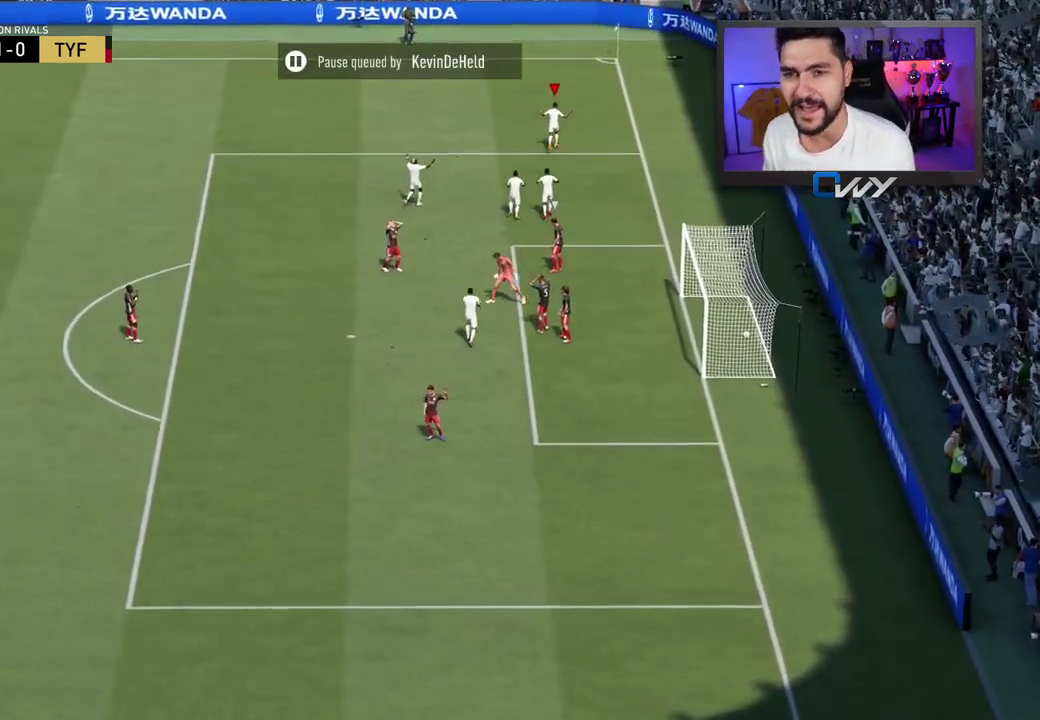
{"buttons": [], "left_stick": "center", "right_stick": "center", "events": []}
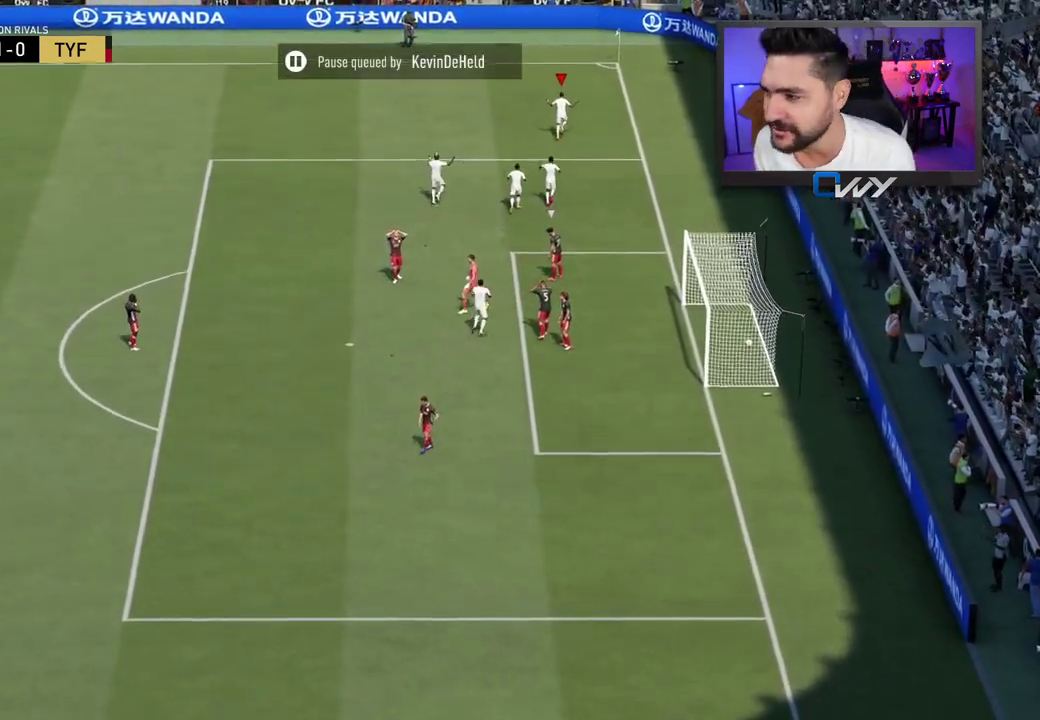
{"buttons": [], "left_stick": "center", "right_stick": "center", "events": [[83, "CROSS", "down"], [83, "R1", "down"], [100, "L1", "down"], [100, "left_stick", "right"], [200, "CROSS", "up"], [200, "L1", "up"], [200, "R1", "up"], [250, "left_stick", "center"]]}
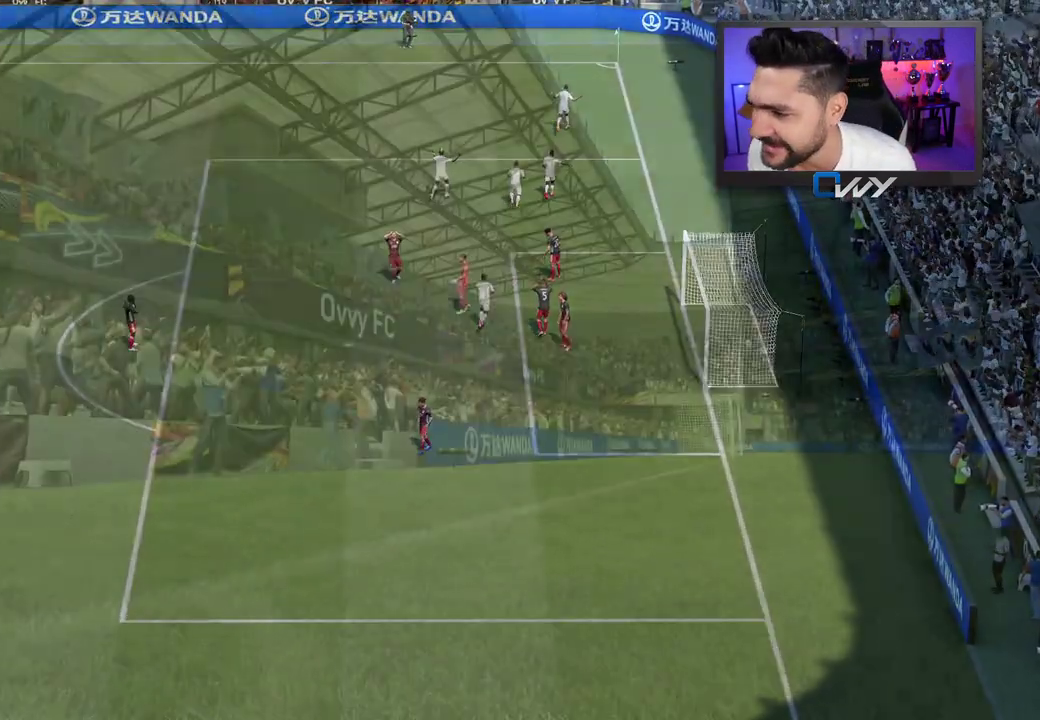
{"buttons": [], "left_stick": "center", "right_stick": "center", "events": []}
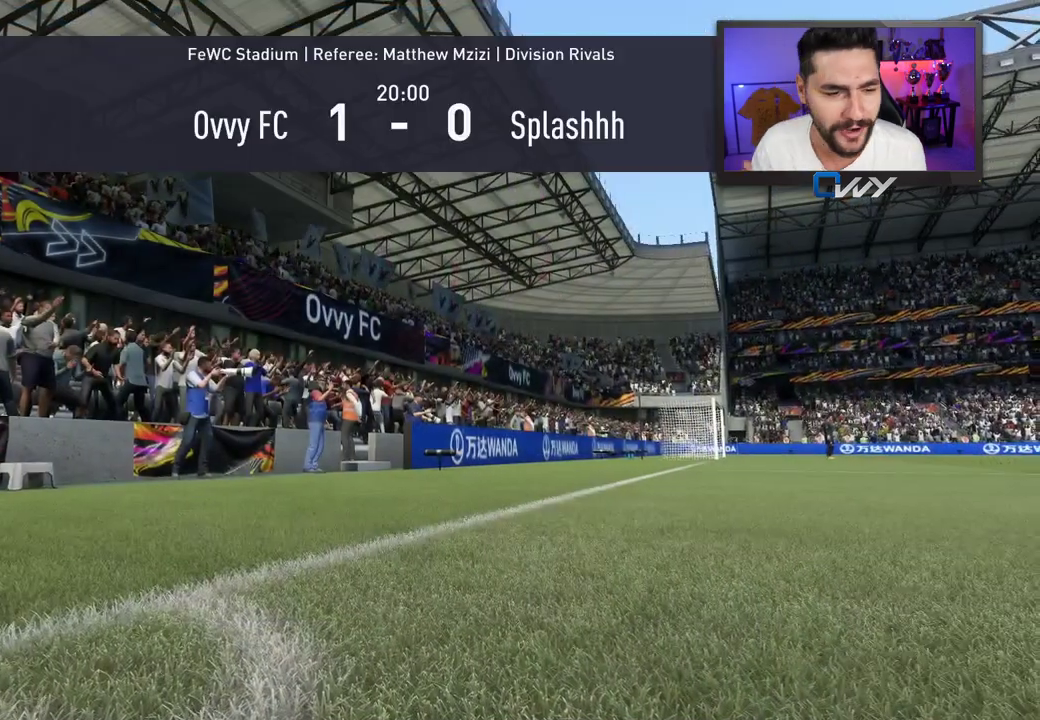
{"buttons": [], "left_stick": "center", "right_stick": "center", "events": []}
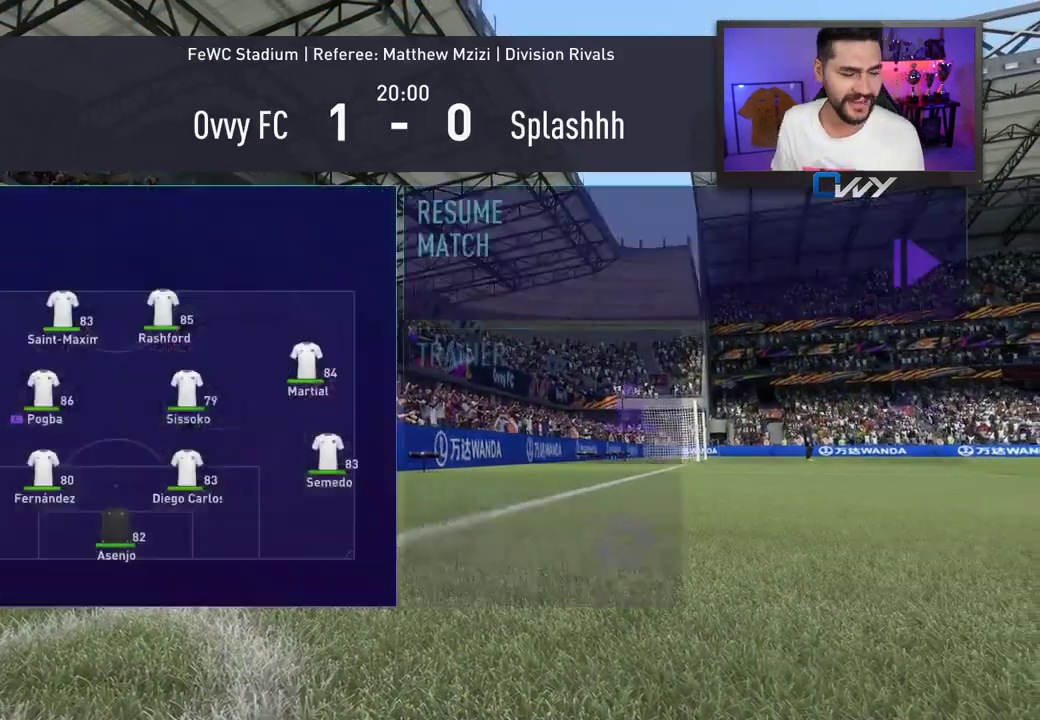
{"buttons": [], "left_stick": "center", "right_stick": "center", "events": []}
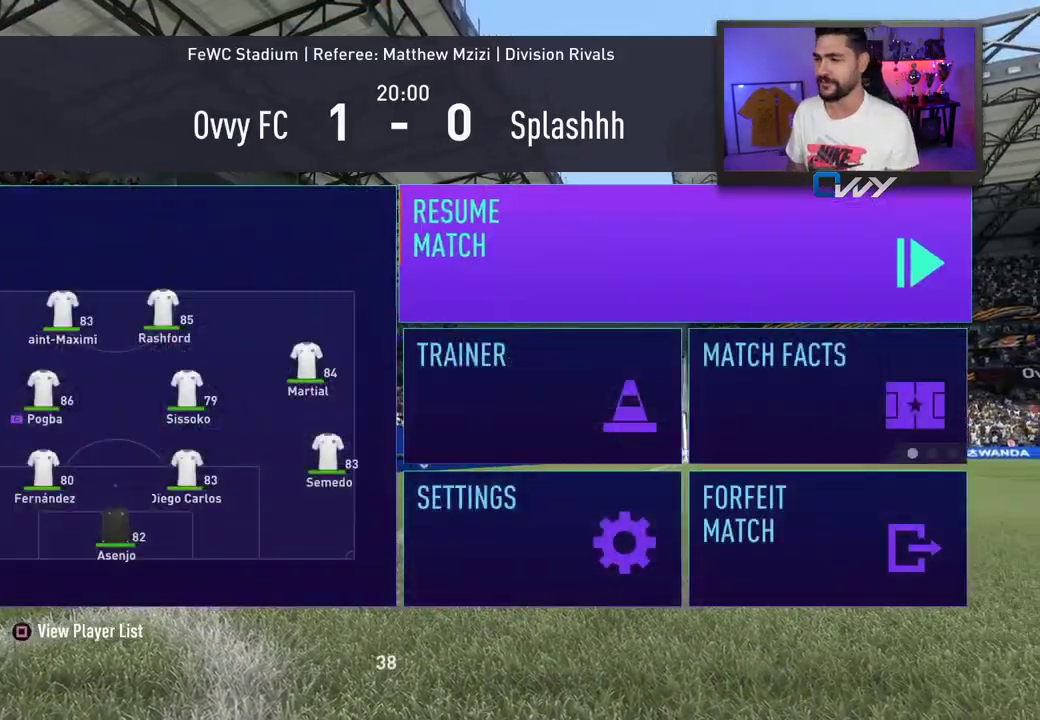
{"buttons": [], "left_stick": "center", "right_stick": "center", "events": []}
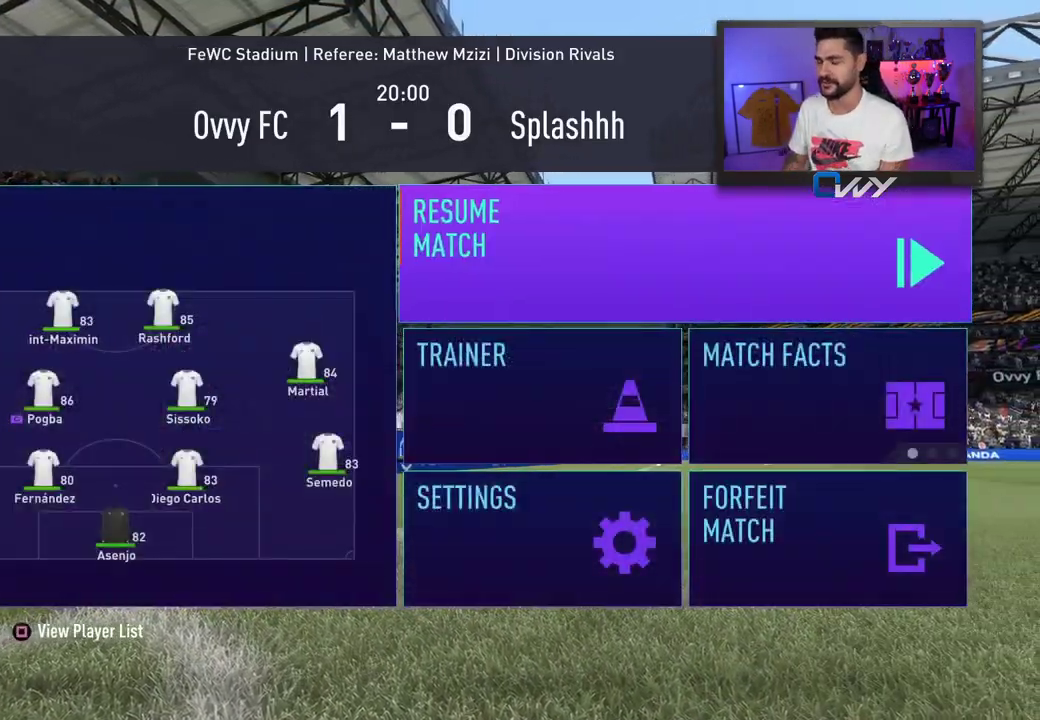
{"buttons": ["R2", "L3"], "left_stick": "left", "right_stick": "center", "events": [[367, "L3", "down"], [367, "R2", "down"], [367, "left_stick", "left"]]}
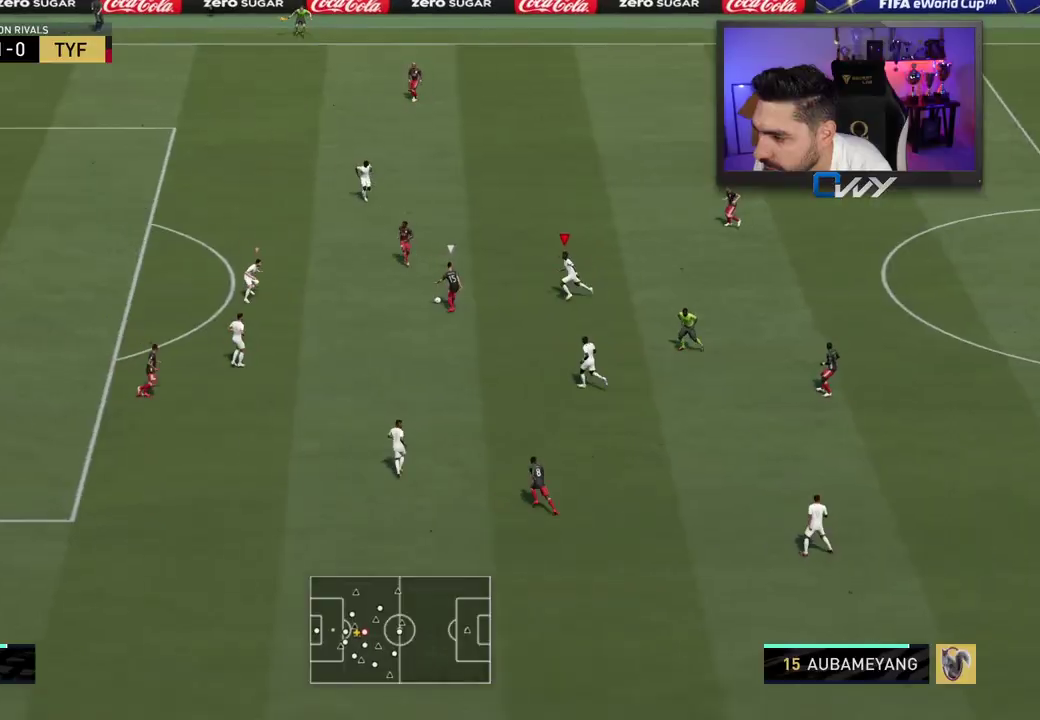
{"buttons": ["L2", "R2", "L3"], "left_stick": "up-left", "right_stick": "center", "events": [[167, "left_stick", "up-left"], [200, "right_stick", "left"], [250, "L2", "down"], [283, "right_stick", "center"]]}